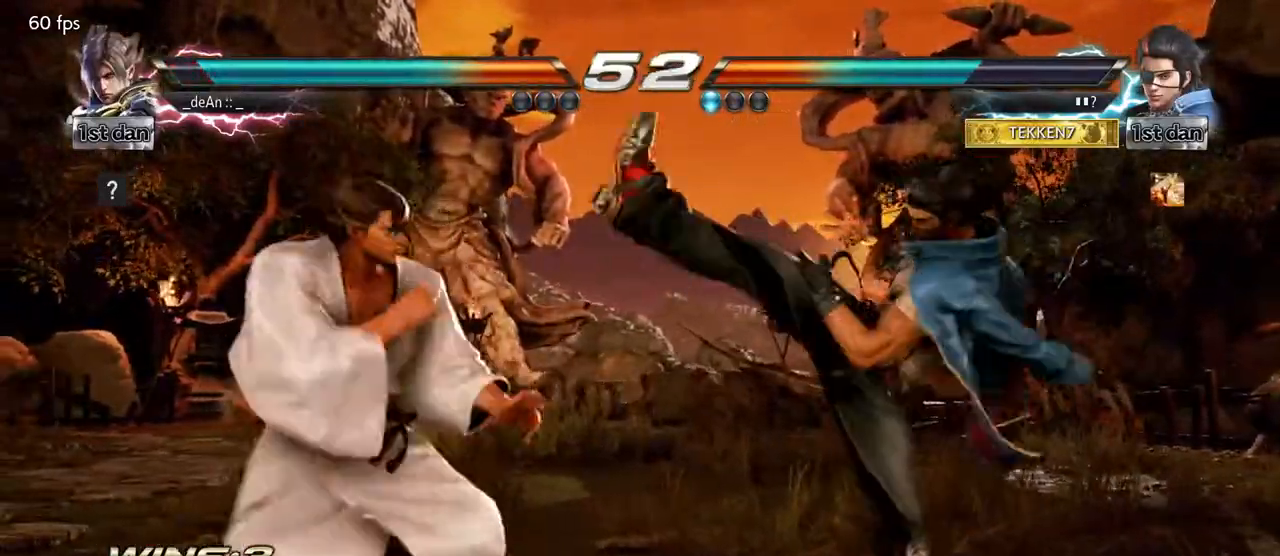
Gameplay with a controller (arcade stick); each line is a JSON object with the inputs held at the frame after it (dt_ms = milliseconds from this image to that frame). "events" lists button and stick changes between this image and that frame as [ms after this image, input, new state], when the widget could be followed in between. Not read: L3 R3.
{"dt_ms": 500, "buttons": [], "left_stick": "right", "events": [[150, "left_stick", "center"], [233, "left_stick", "right"], [317, "left_stick", "center"], [383, "left_stick", "right"]]}
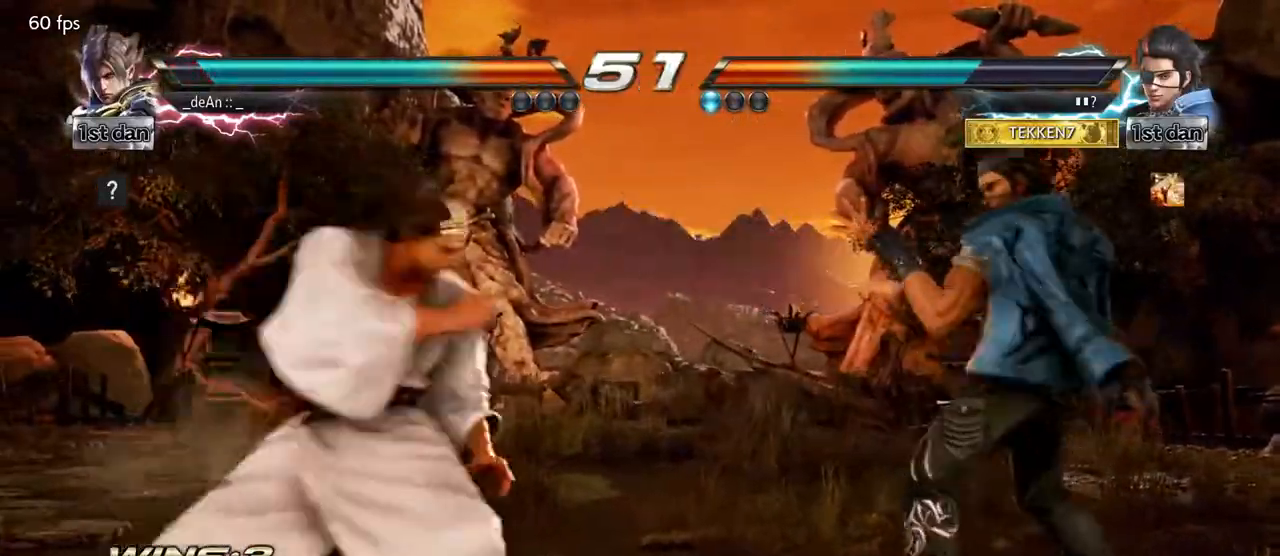
{"dt_ms": 500, "buttons": [], "left_stick": "center", "events": [[33, "SQUARE", "down"], [83, "left_stick", "center"], [100, "TRIANGLE", "down"], [167, "SQUARE", "up"], [233, "TRIANGLE", "up"]]}
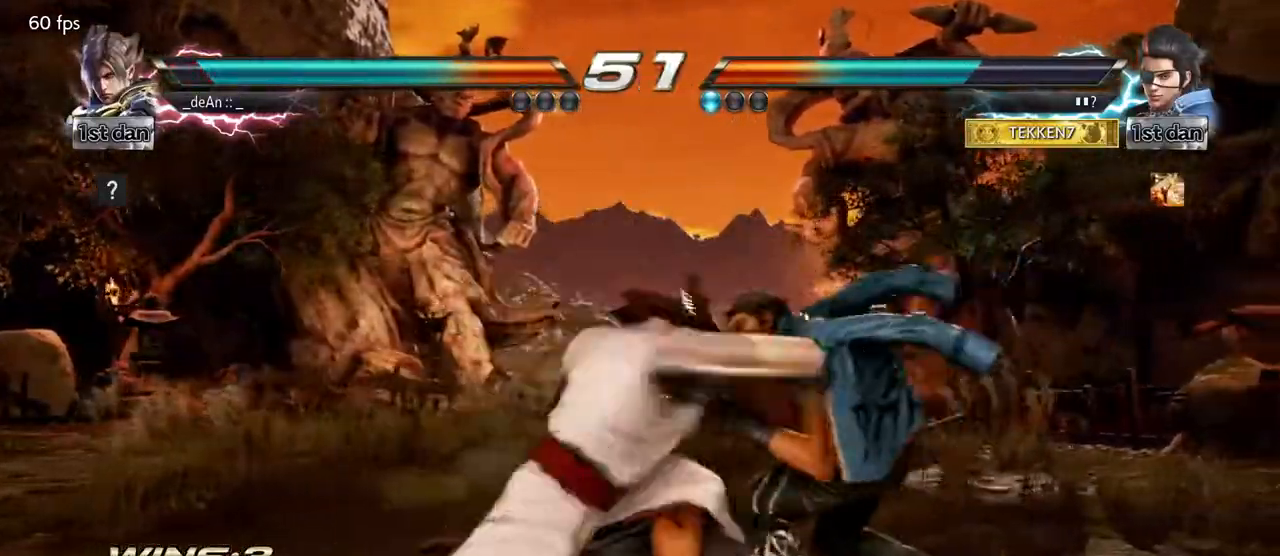
{"dt_ms": 500, "buttons": ["SQUARE", "TRIANGLE"], "left_stick": "center", "events": [[350, "TRIANGLE", "down"], [467, "SQUARE", "down"]]}
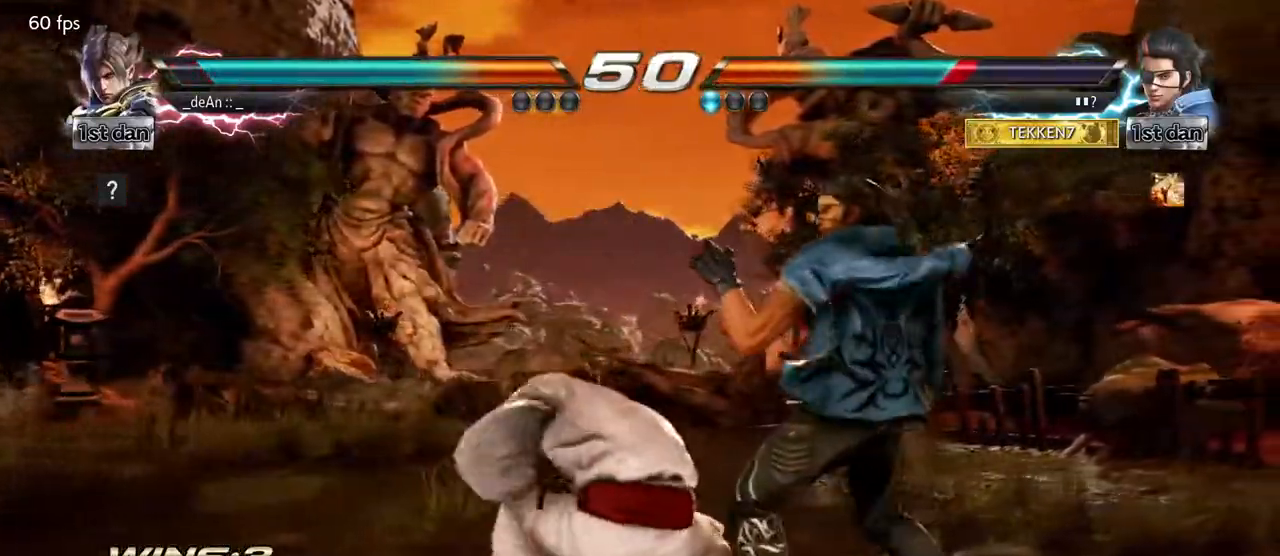
{"dt_ms": 500, "buttons": ["CROSS"], "left_stick": "center"}
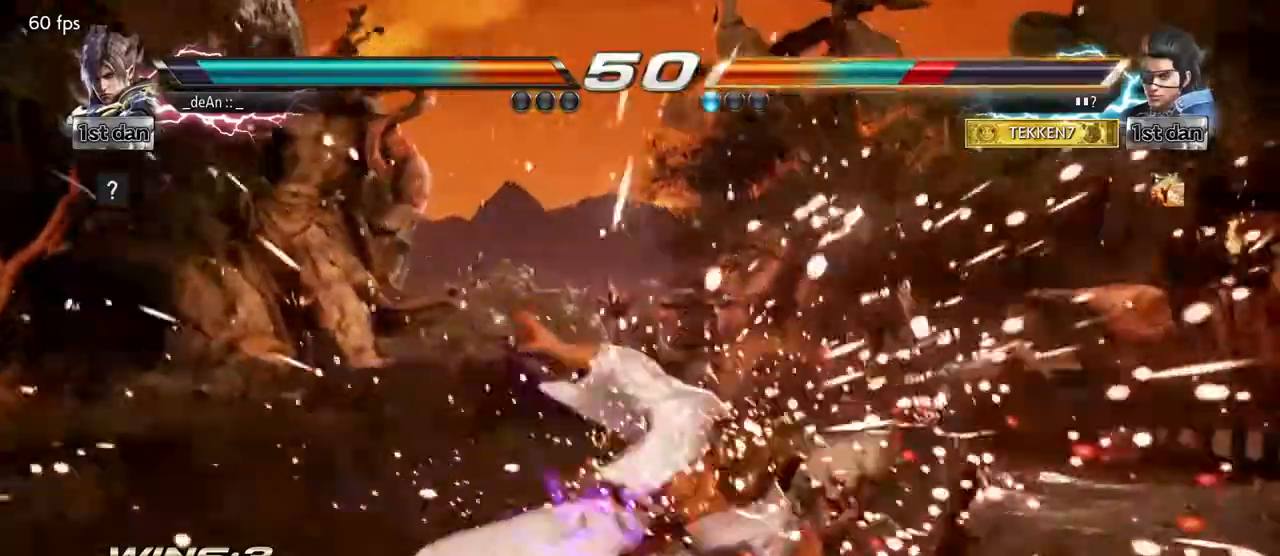
{"dt_ms": 500, "buttons": [], "left_stick": "center"}
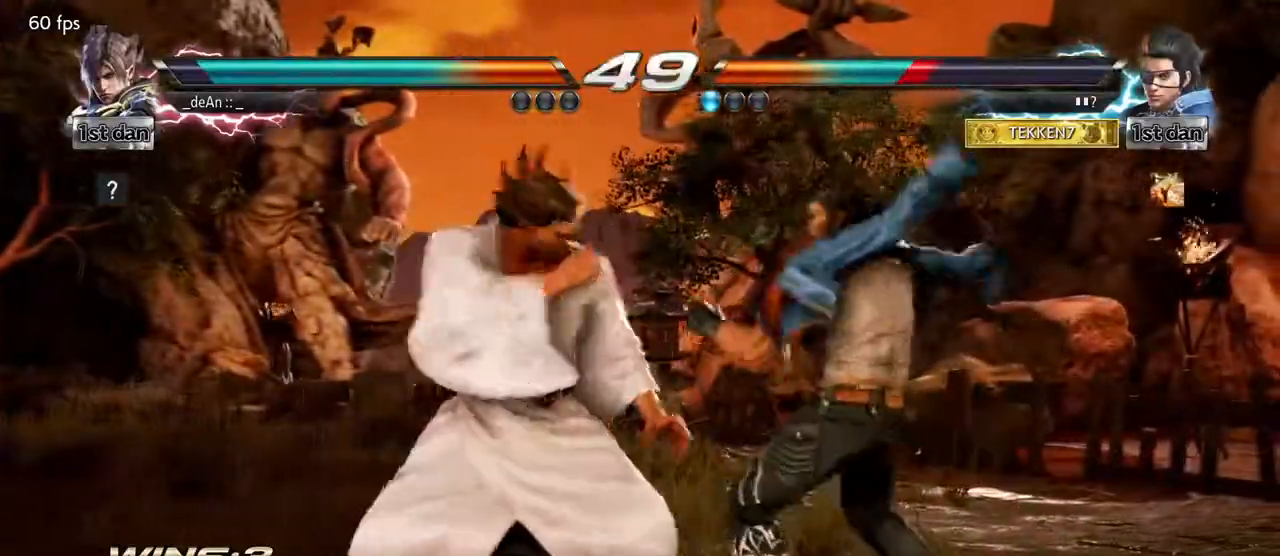
{"dt_ms": 500, "buttons": [], "left_stick": "center", "events": [[33, "TRIANGLE", "down"], [250, "TRIANGLE", "up"]]}
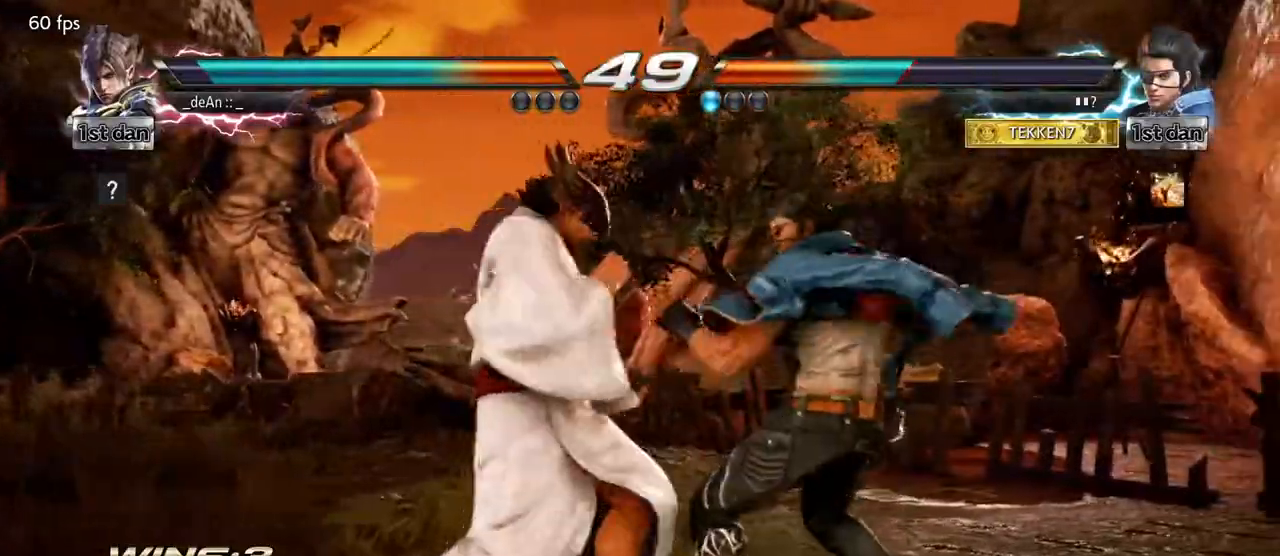
{"dt_ms": 500, "buttons": [], "left_stick": "center", "events": [[67, "TRIANGLE", "down"], [133, "SQUARE", "down"], [200, "TRIANGLE", "up"], [283, "SQUARE", "up"], [333, "CROSS", "down"], [417, "CROSS", "up"]]}
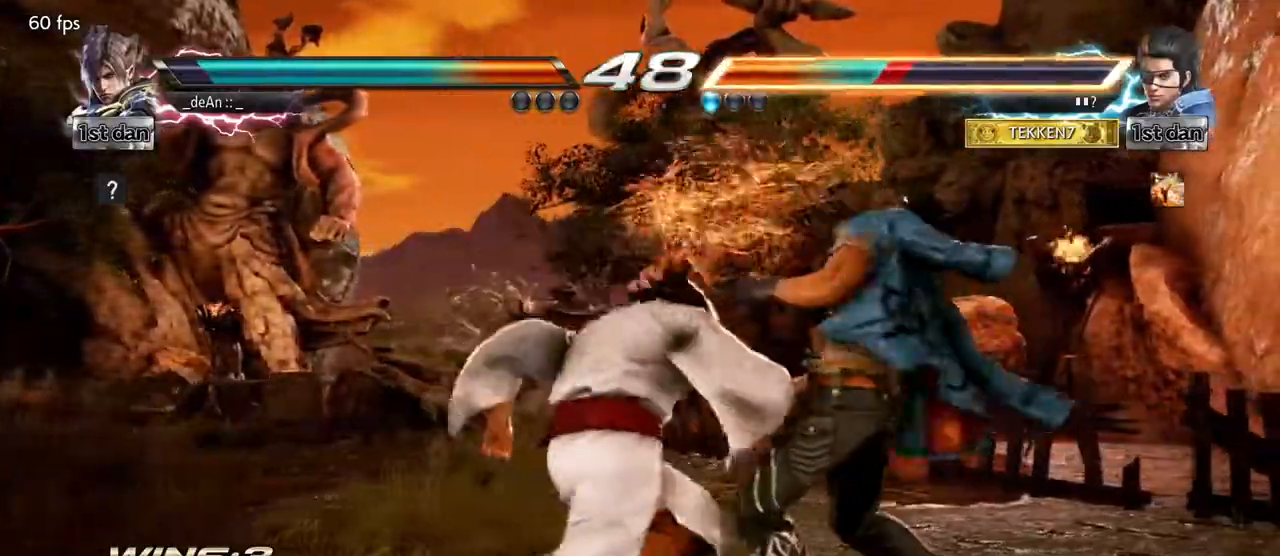
{"dt_ms": 500, "buttons": ["CROSS"], "left_stick": "center", "events": [[33, "CROSS", "down"]]}
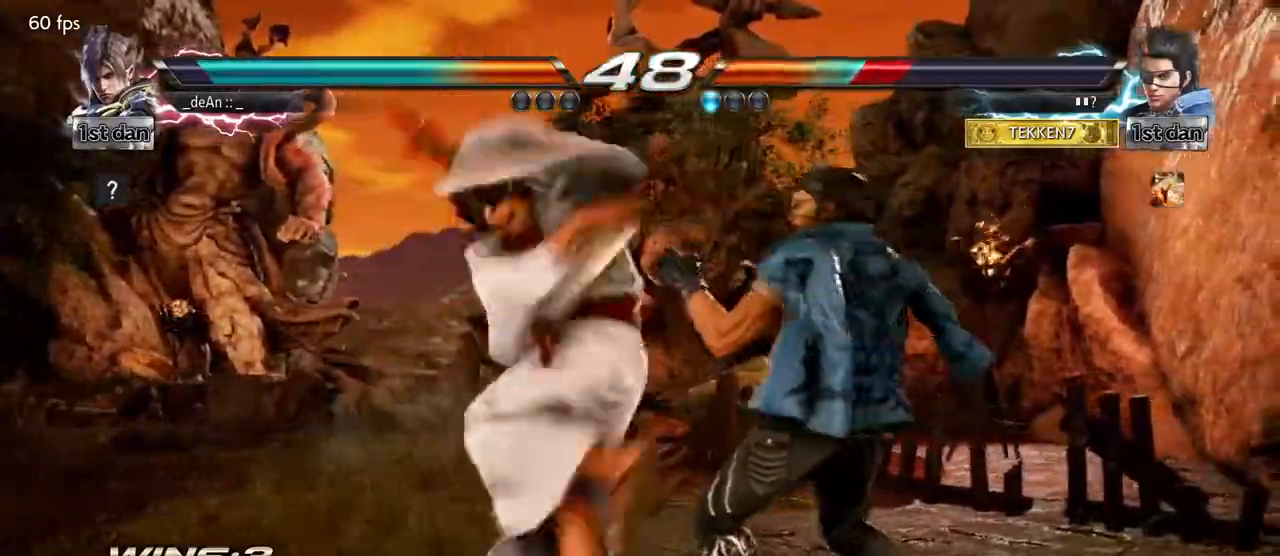
{"dt_ms": 1000, "buttons": ["TRIANGLE"], "left_stick": "down-left"}
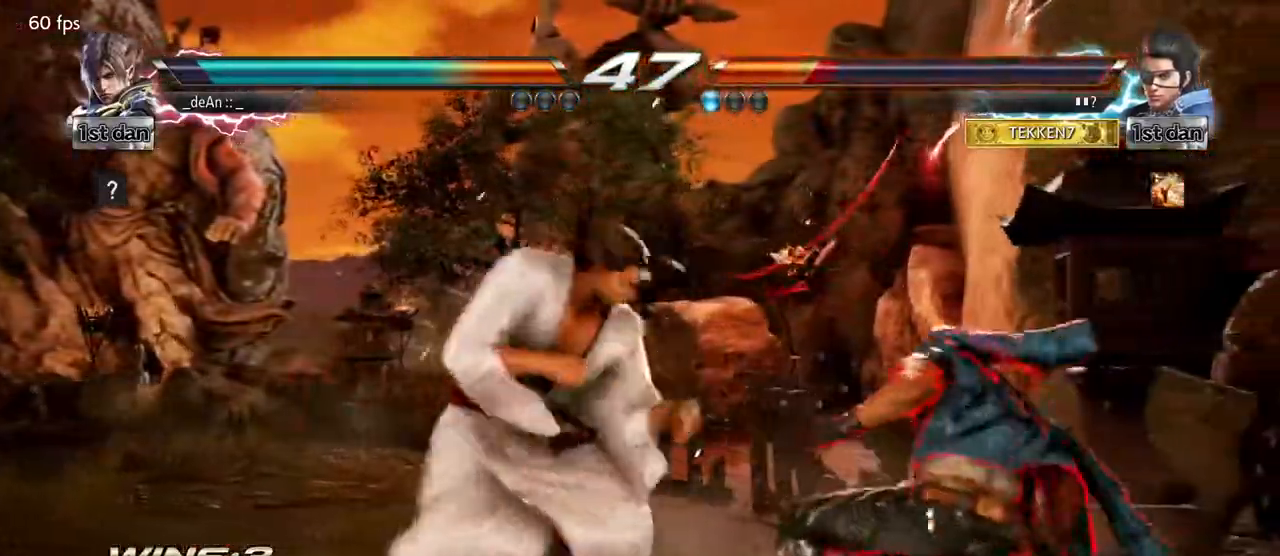
{"dt_ms": 500, "buttons": [], "left_stick": "center", "events": [[33, "SQUARE", "down"], [100, "TRIANGLE", "up"], [117, "left_stick", "center"], [167, "SQUARE", "up"]]}
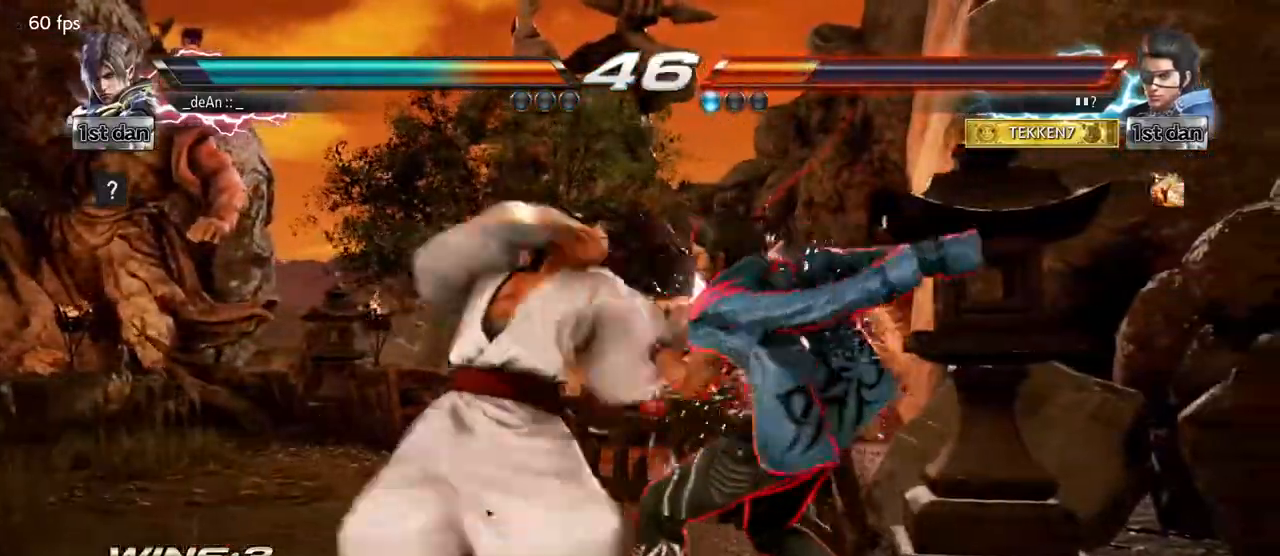
{"dt_ms": 500, "buttons": [], "left_stick": "center", "events": [[233, "left_stick", "down-left"], [267, "SQUARE", "down"], [400, "CROSS", "down"], [417, "SQUARE", "up"], [433, "left_stick", "center"], [483, "CROSS", "up"]]}
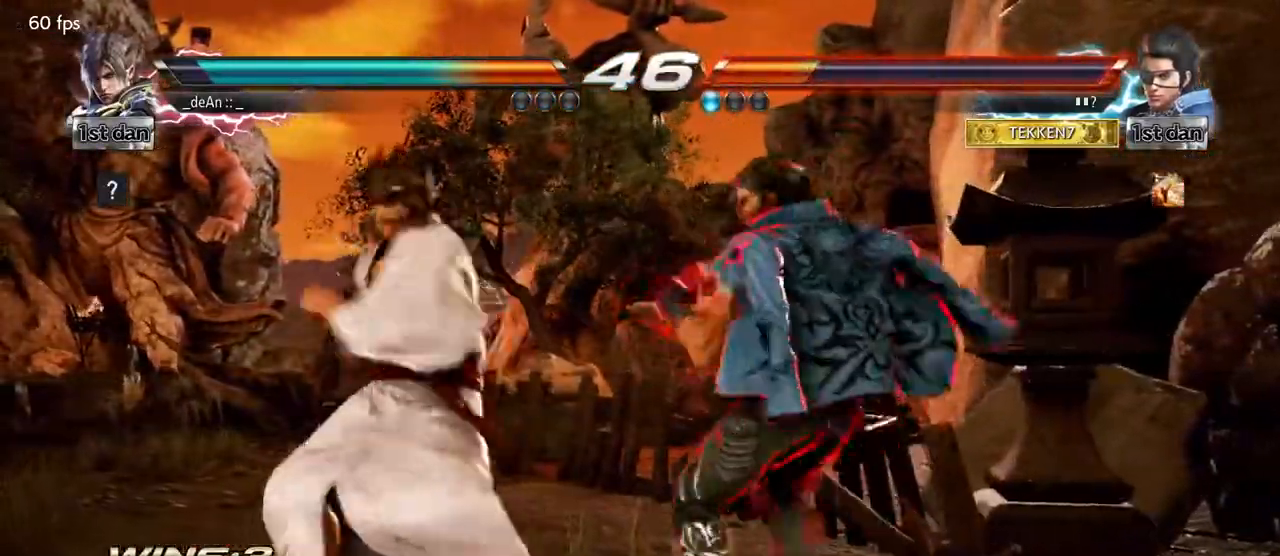
{"dt_ms": 500, "buttons": [], "left_stick": "center", "events": []}
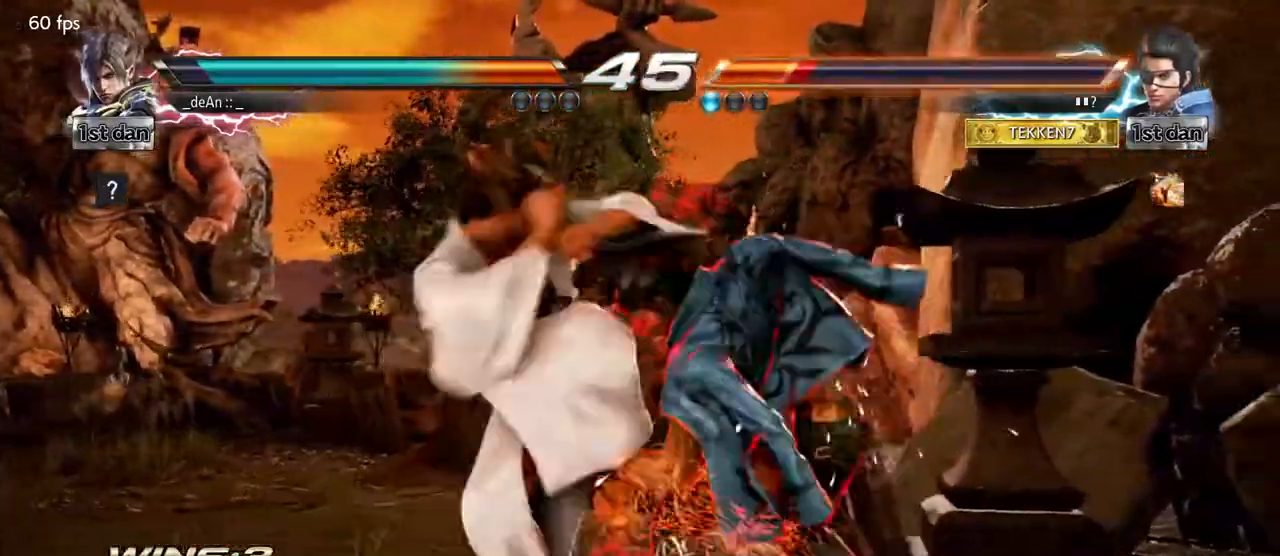
{"dt_ms": 500, "buttons": ["SQUARE"], "left_stick": "center", "events": [[383, "SQUARE", "down"]]}
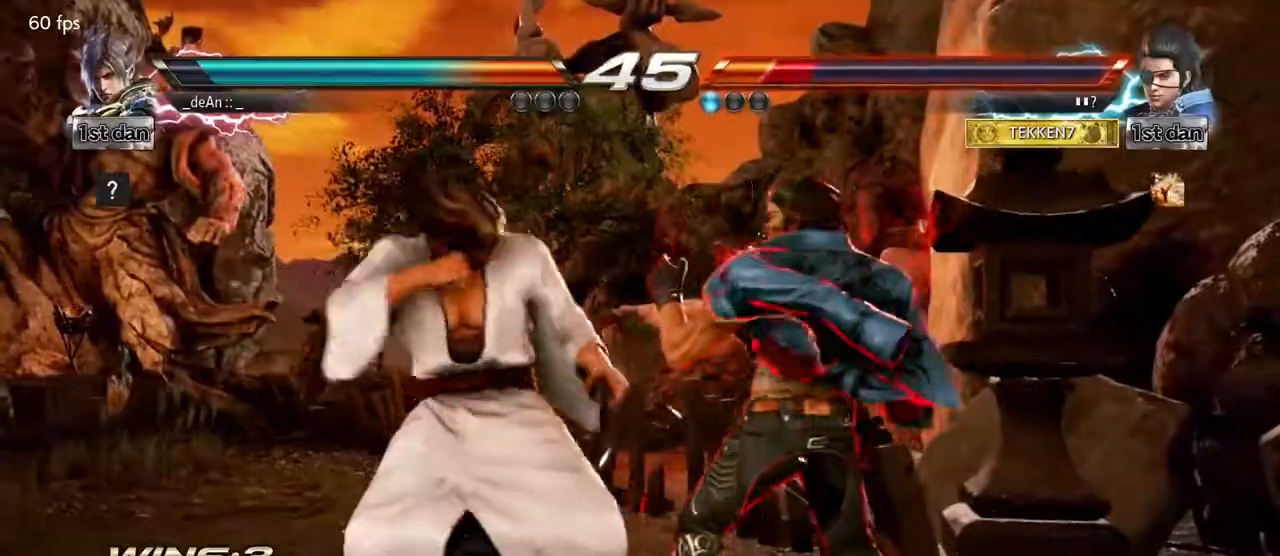
{"dt_ms": 500, "buttons": [], "left_stick": "down-left"}
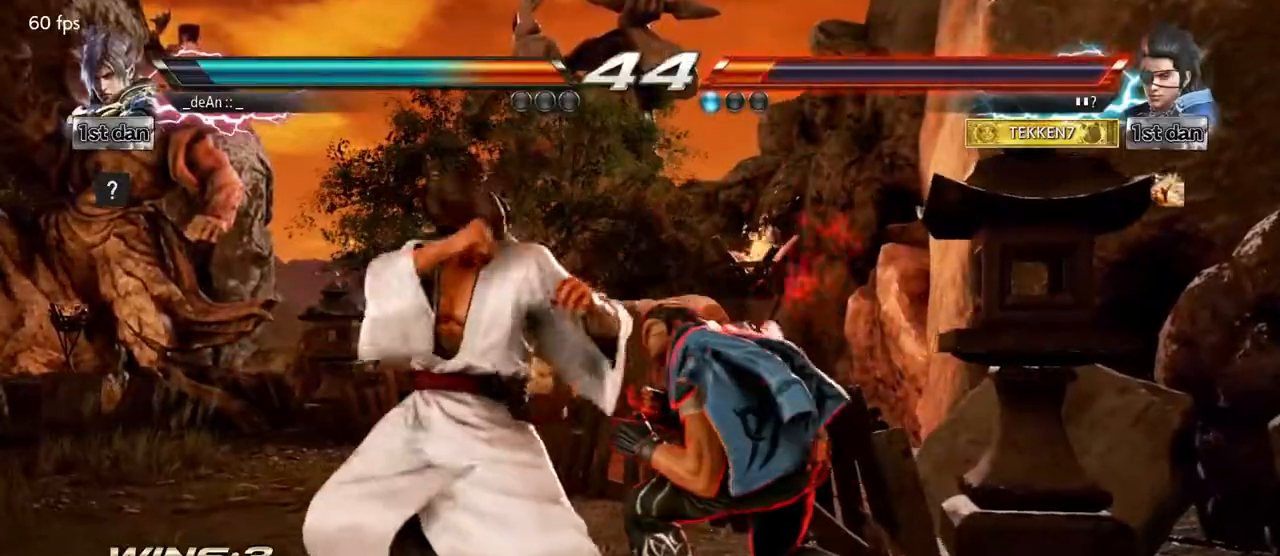
{"dt_ms": 500, "buttons": [], "left_stick": "center", "events": [[50, "left_stick", "center"]]}
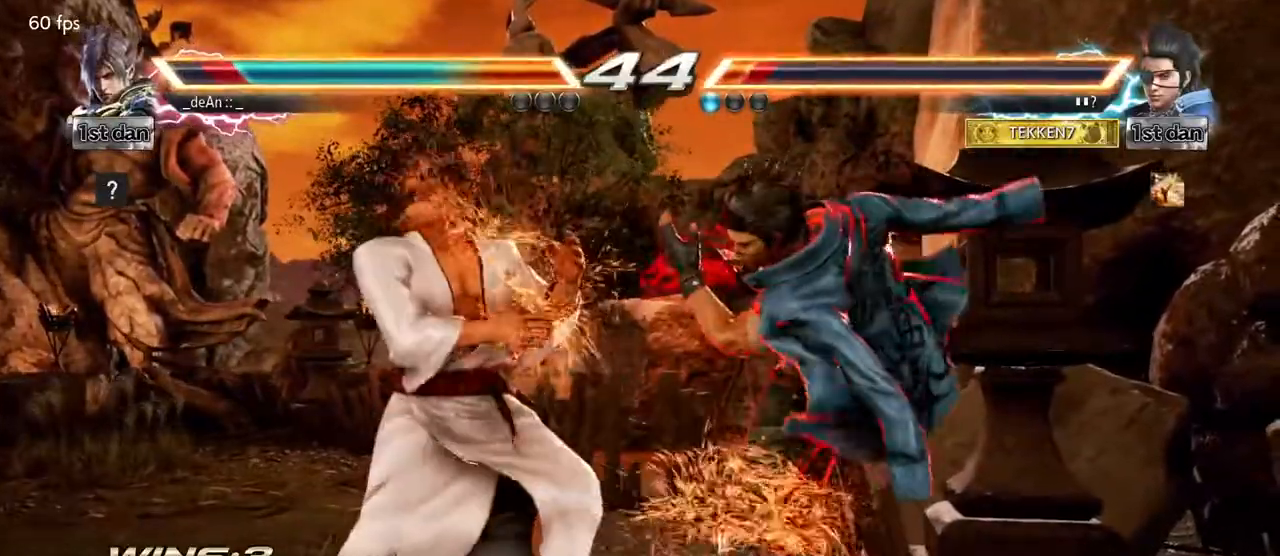
{"dt_ms": 500, "buttons": [], "left_stick": "center", "events": [[133, "CIRCLE", "down"], [283, "CIRCLE", "up"]]}
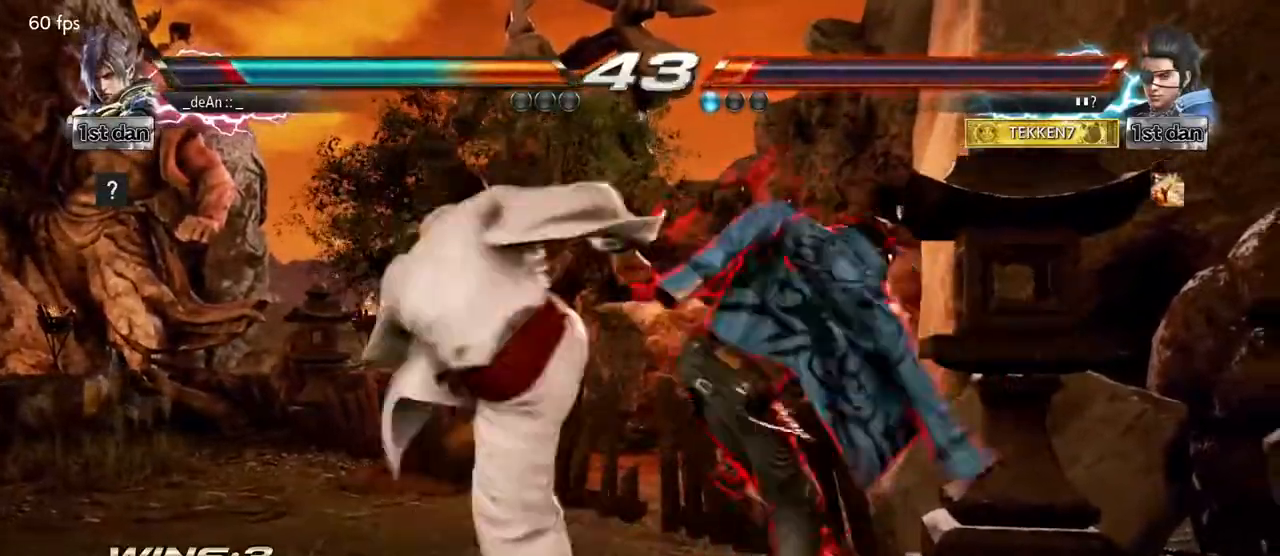
{"dt_ms": 500, "buttons": [], "left_stick": "center", "events": []}
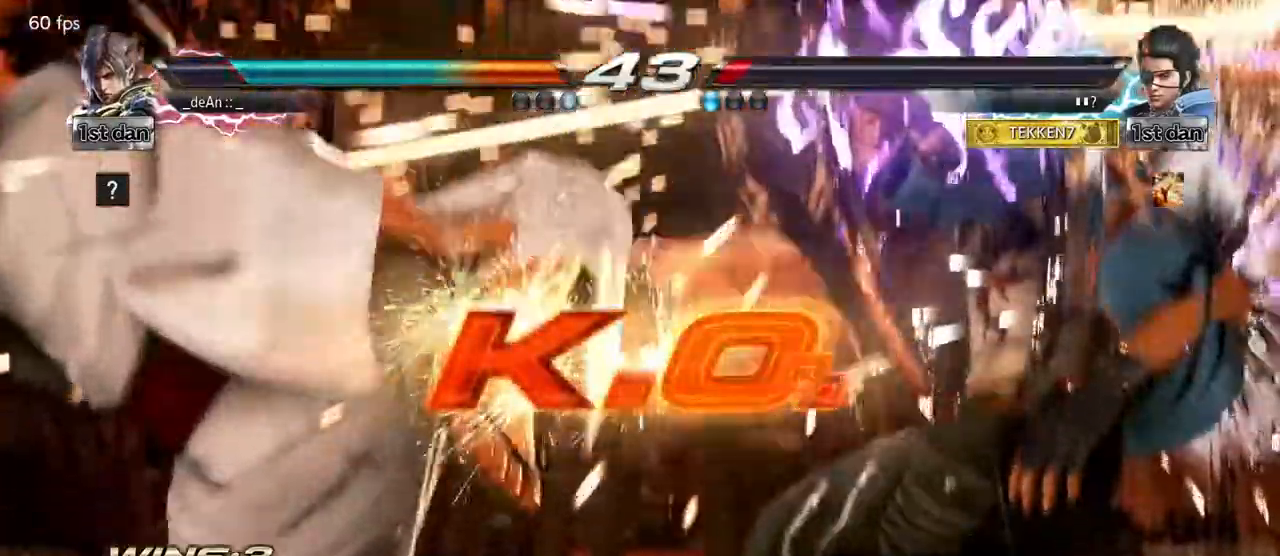
{"dt_ms": 500, "buttons": [], "left_stick": "center", "events": []}
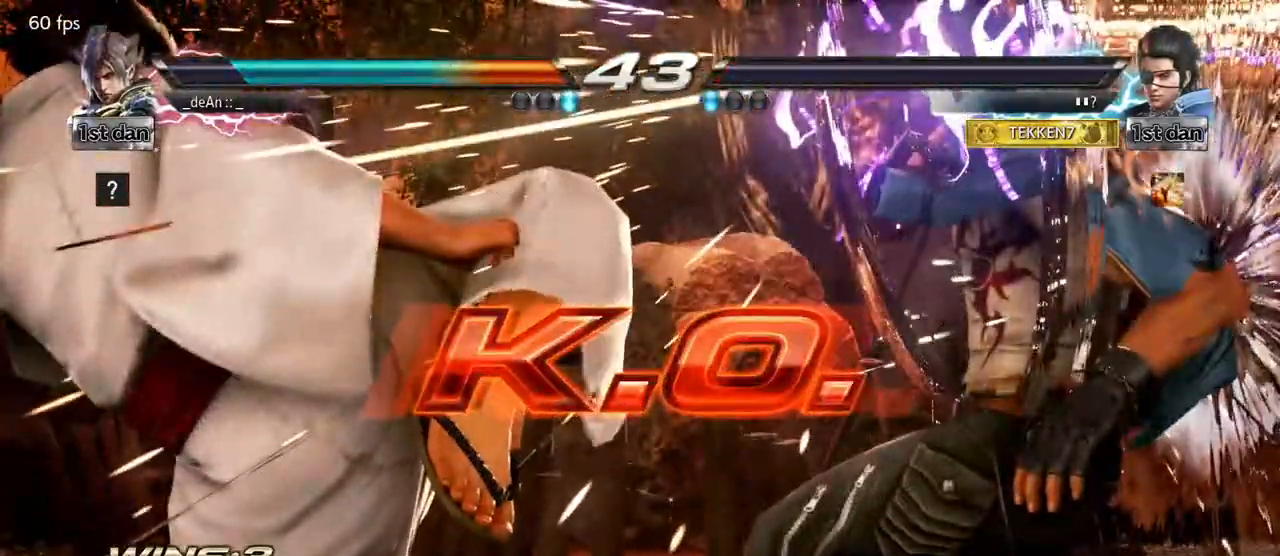
{"dt_ms": 1000, "buttons": ["TRIANGLE"], "left_stick": "down-left"}
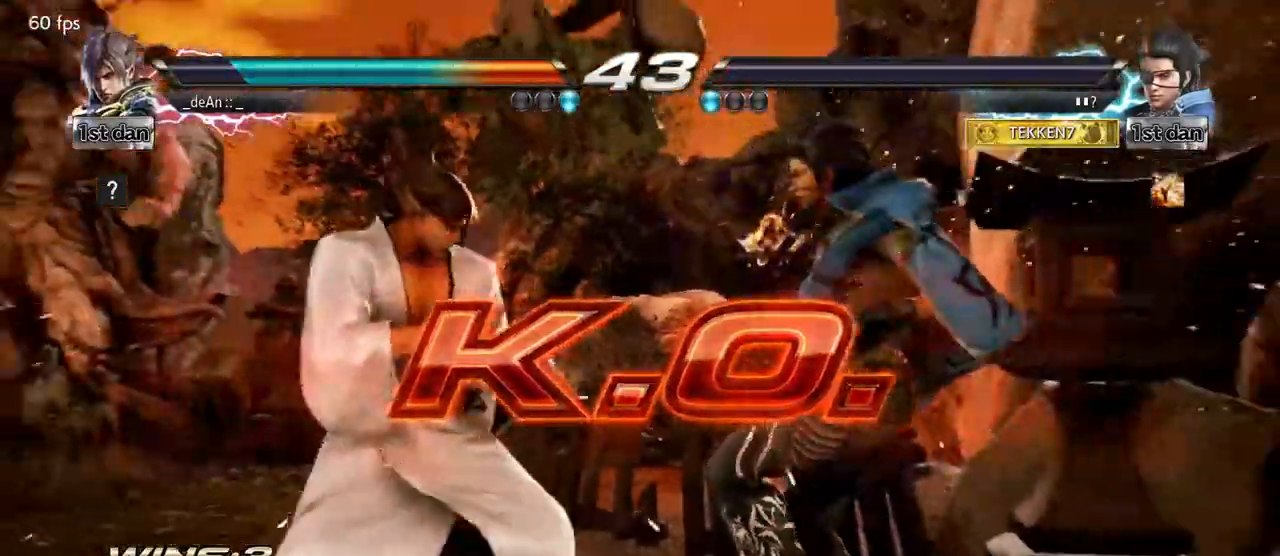
{"dt_ms": 500, "buttons": [], "left_stick": "center", "events": [[117, "SQUARE", "down"], [183, "left_stick", "center"], [200, "TRIANGLE", "up"], [267, "SQUARE", "up"]]}
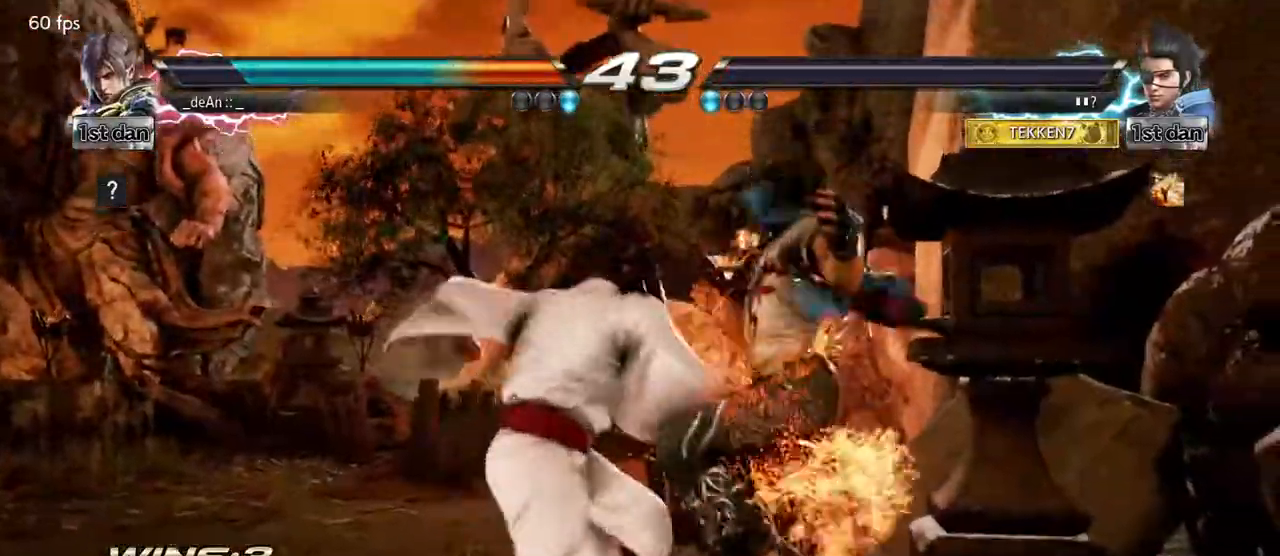
{"dt_ms": 500, "buttons": ["SQUARE", "TRIANGLE"], "left_stick": "down-left"}
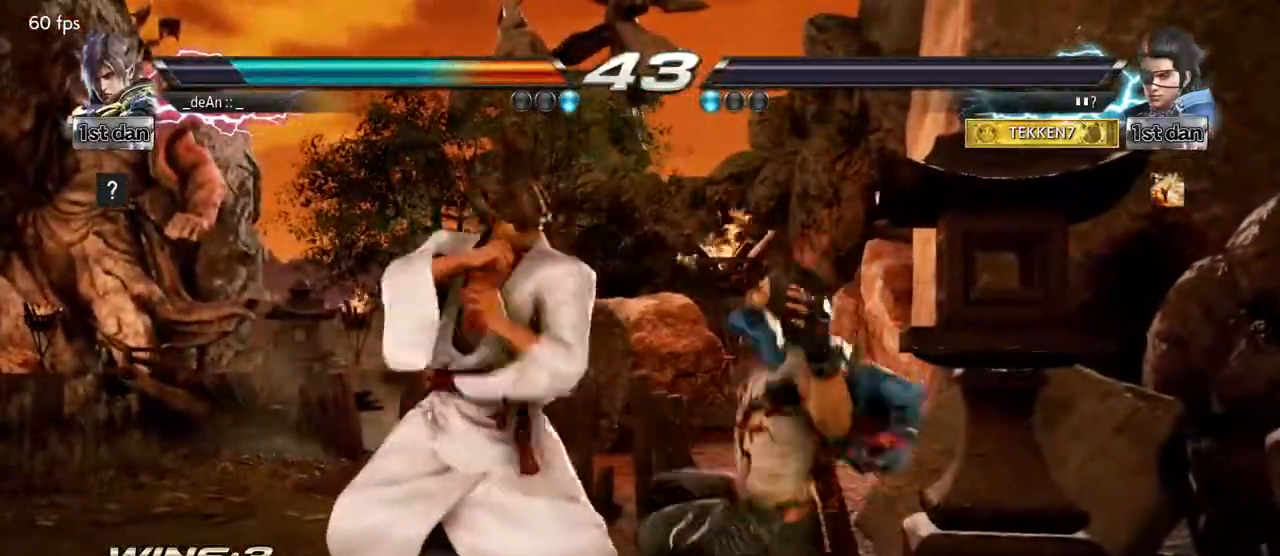
{"dt_ms": 500, "buttons": [], "left_stick": "center", "events": [[83, "left_stick", "center"], [117, "TRIANGLE", "up"], [183, "SQUARE", "up"]]}
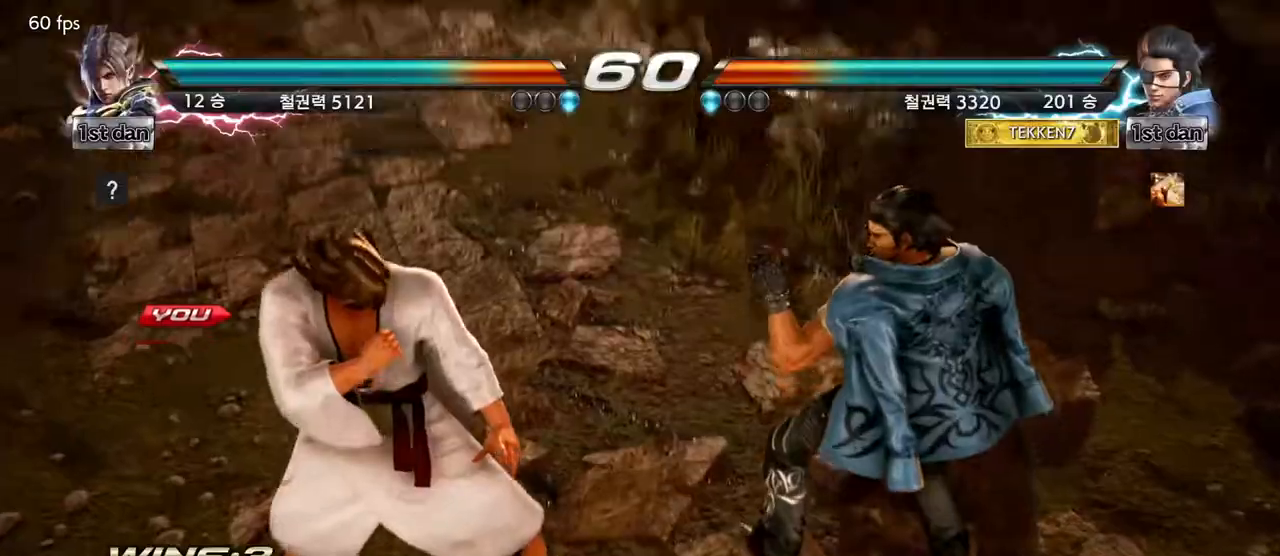
{"dt_ms": 500, "buttons": [], "left_stick": "center", "events": []}
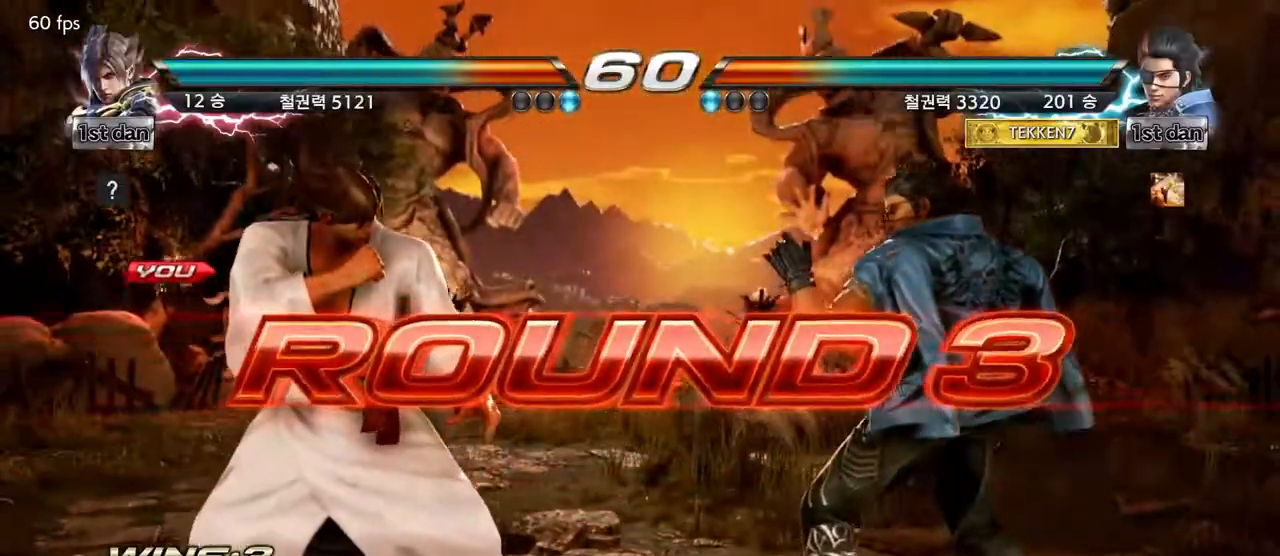
{"dt_ms": 500, "buttons": [], "left_stick": "right", "events": [[233, "left_stick", "right"], [283, "CIRCLE", "down"], [283, "SQUARE", "down"], [433, "CIRCLE", "up"], [433, "SQUARE", "up"]]}
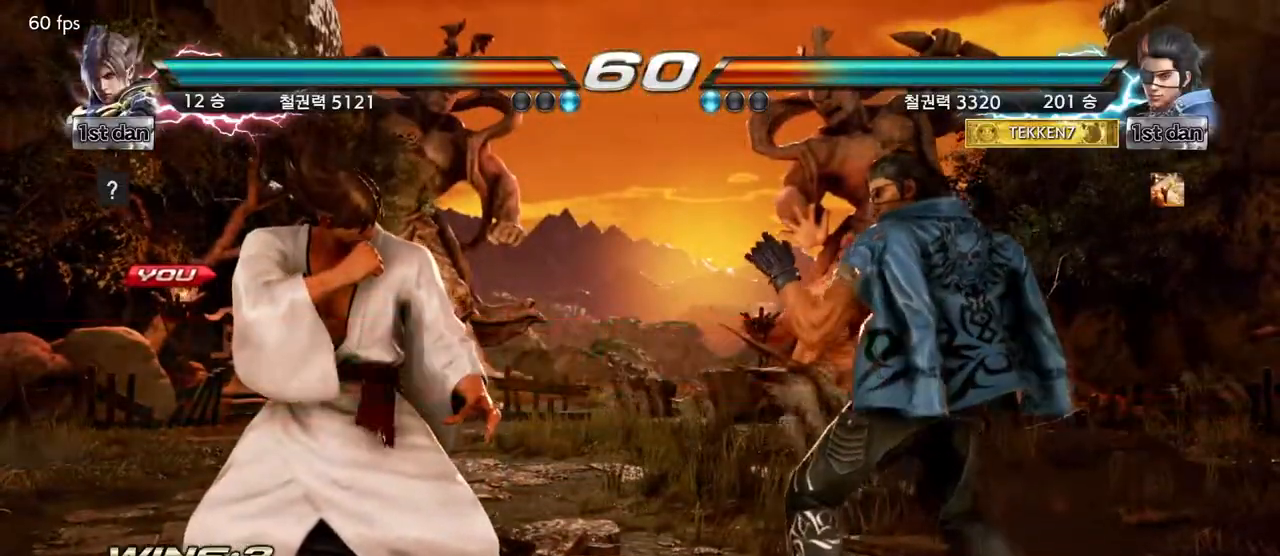
{"dt_ms": 500, "buttons": ["CIRCLE", "SQUARE"], "left_stick": "center", "events": [[50, "CIRCLE", "down"], [50, "SQUARE", "down"], [117, "CIRCLE", "up"], [133, "SQUARE", "up"], [200, "CIRCLE", "down"], [200, "SQUARE", "down"], [333, "SQUARE", "up"], [367, "SQUARE", "down"], [417, "left_stick", "center"]]}
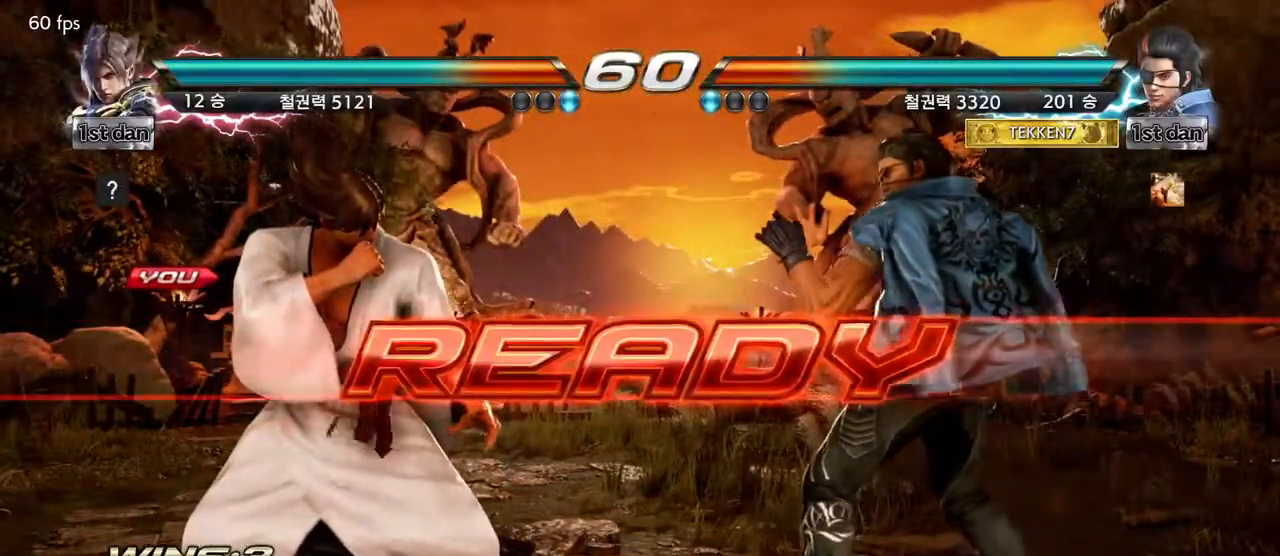
{"dt_ms": 500, "buttons": [], "left_stick": "center", "events": [[33, "CIRCLE", "up"], [33, "SQUARE", "up"]]}
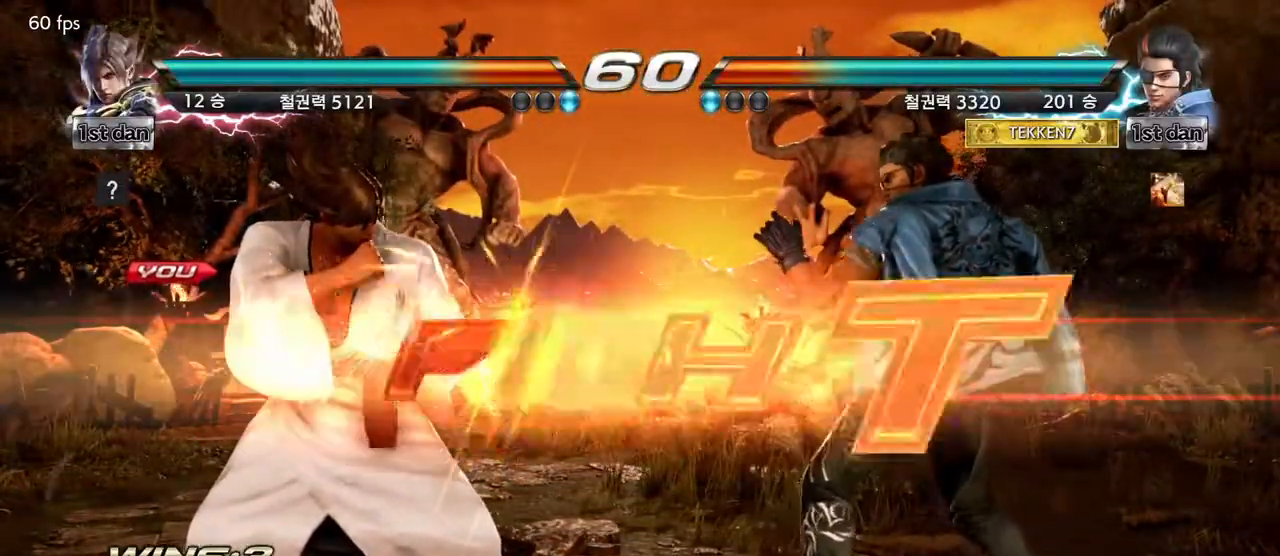
{"dt_ms": 500, "buttons": ["SQUARE"], "left_stick": "center", "events": [[417, "SQUARE", "down"]]}
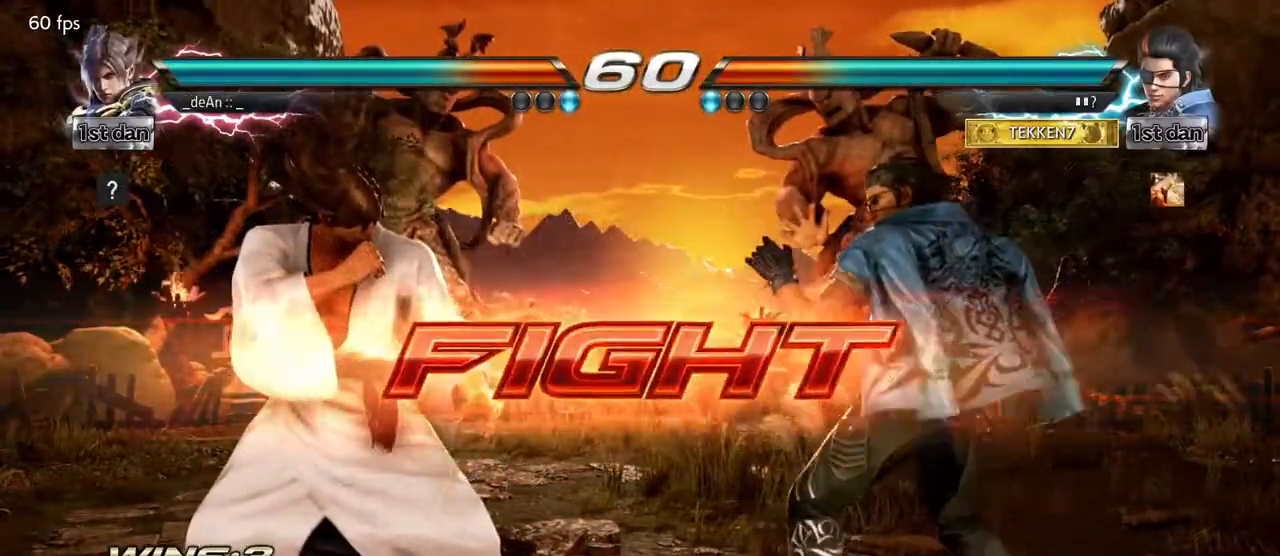
{"dt_ms": 500, "buttons": [], "left_stick": "left", "events": [[67, "SQUARE", "up"], [500, "left_stick", "left"]]}